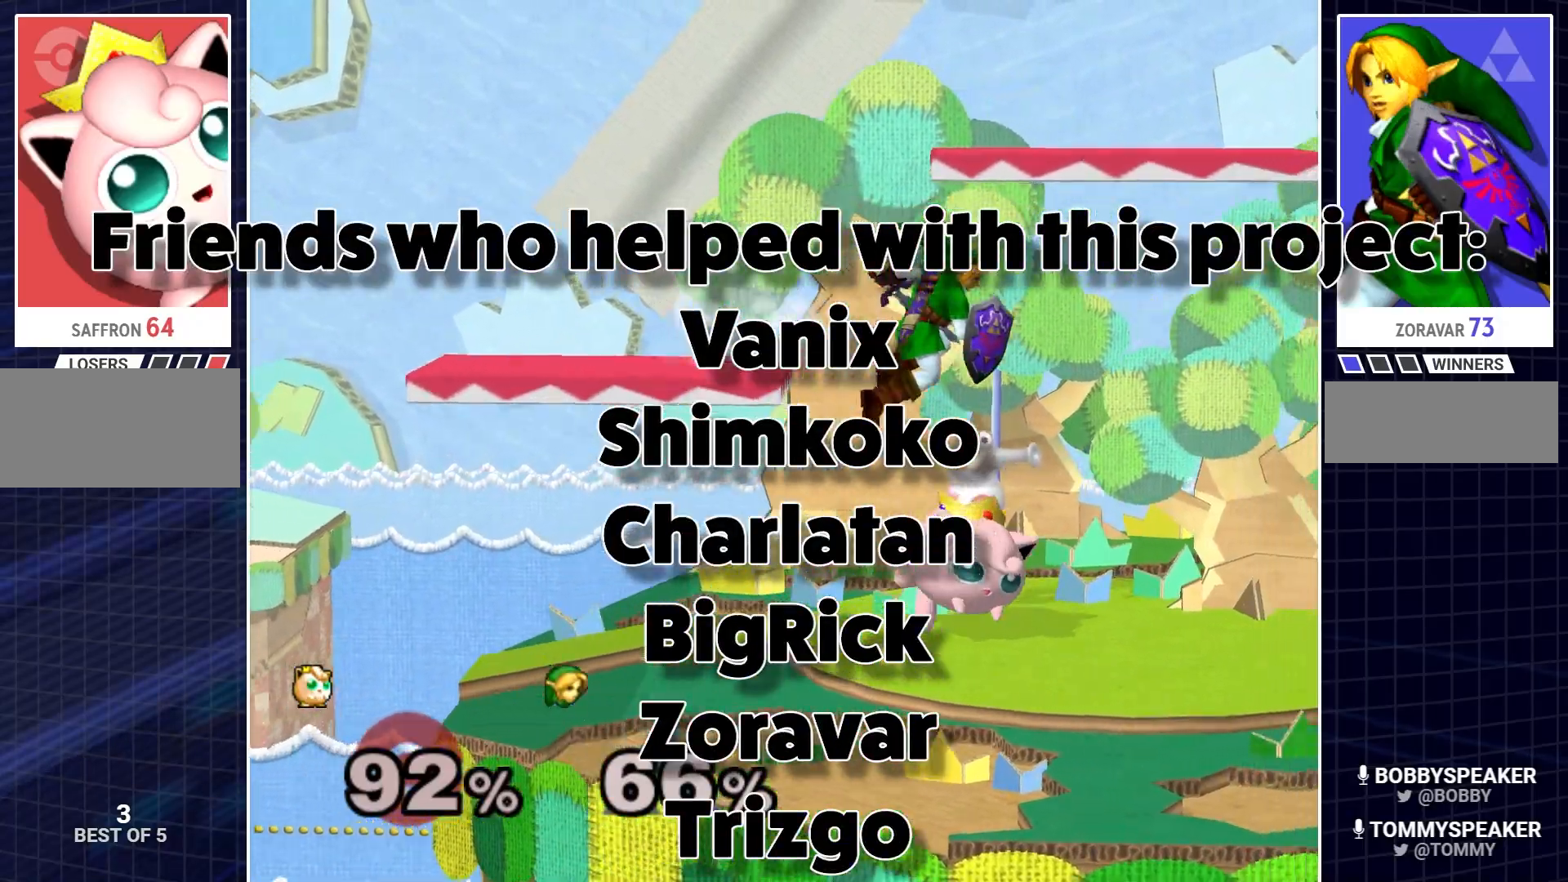
Gameplay with a controller (Nintendo layout); each line is a JSON object with the inputs held at the frame after it. "events" lists button and stick changes between this image and that frame as [ms after this image, input, new state], when the widget could be followed in between. Not read: L3 R3 right_stick.
{"buttons": [], "left_stick": "right", "events": [[67, "left_stick", "center"], [217, "left_stick", "right"], [251, "B", "down"], [351, "B", "up"]]}
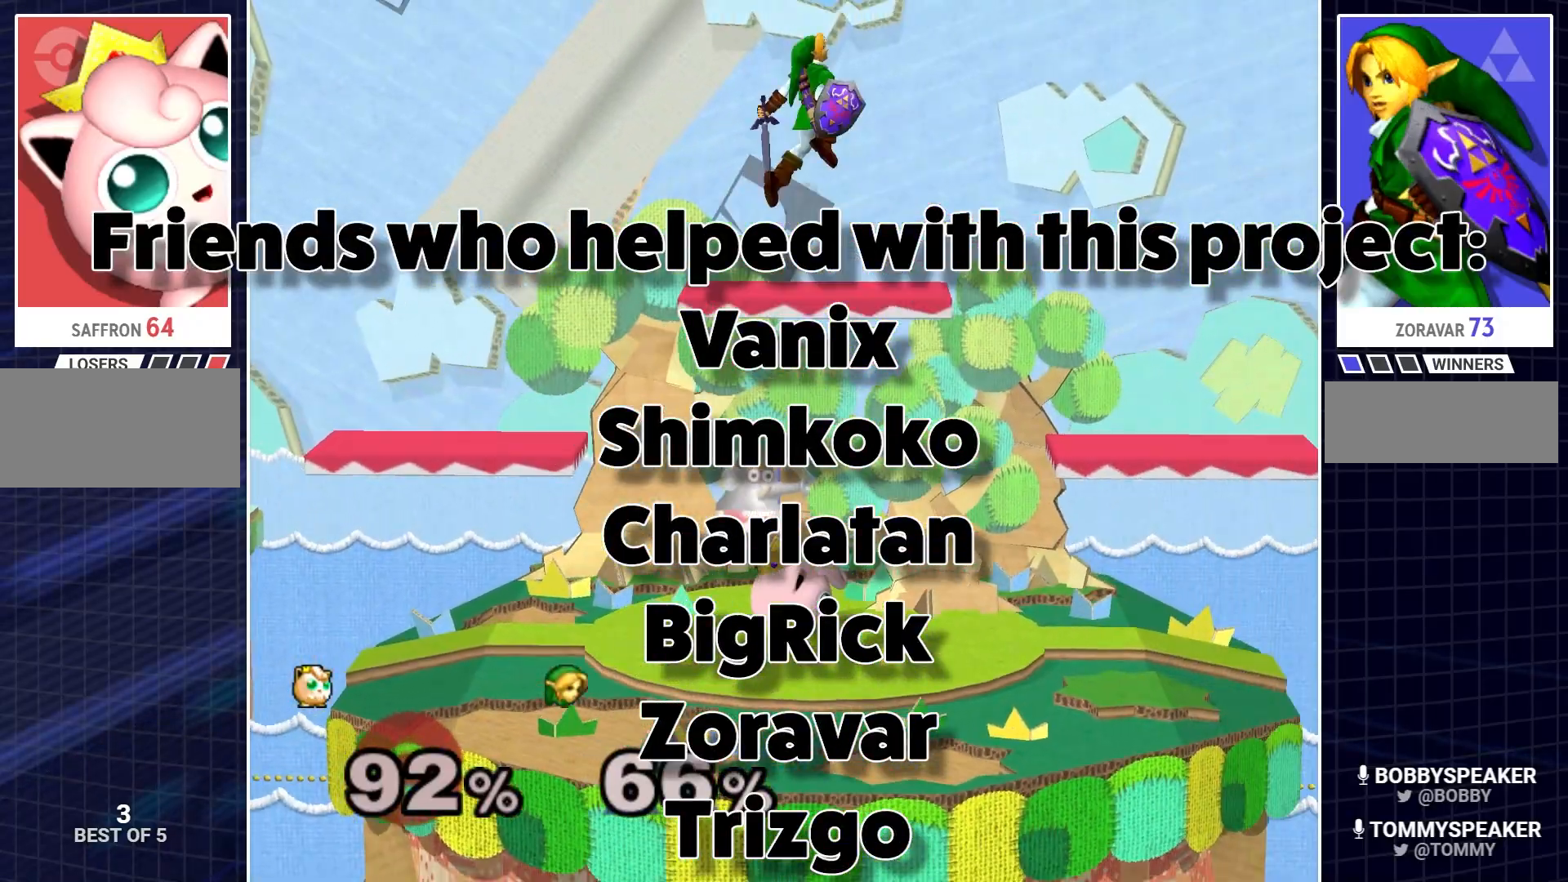
{"buttons": [], "left_stick": "center", "events": [[50, "left_stick", "center"]]}
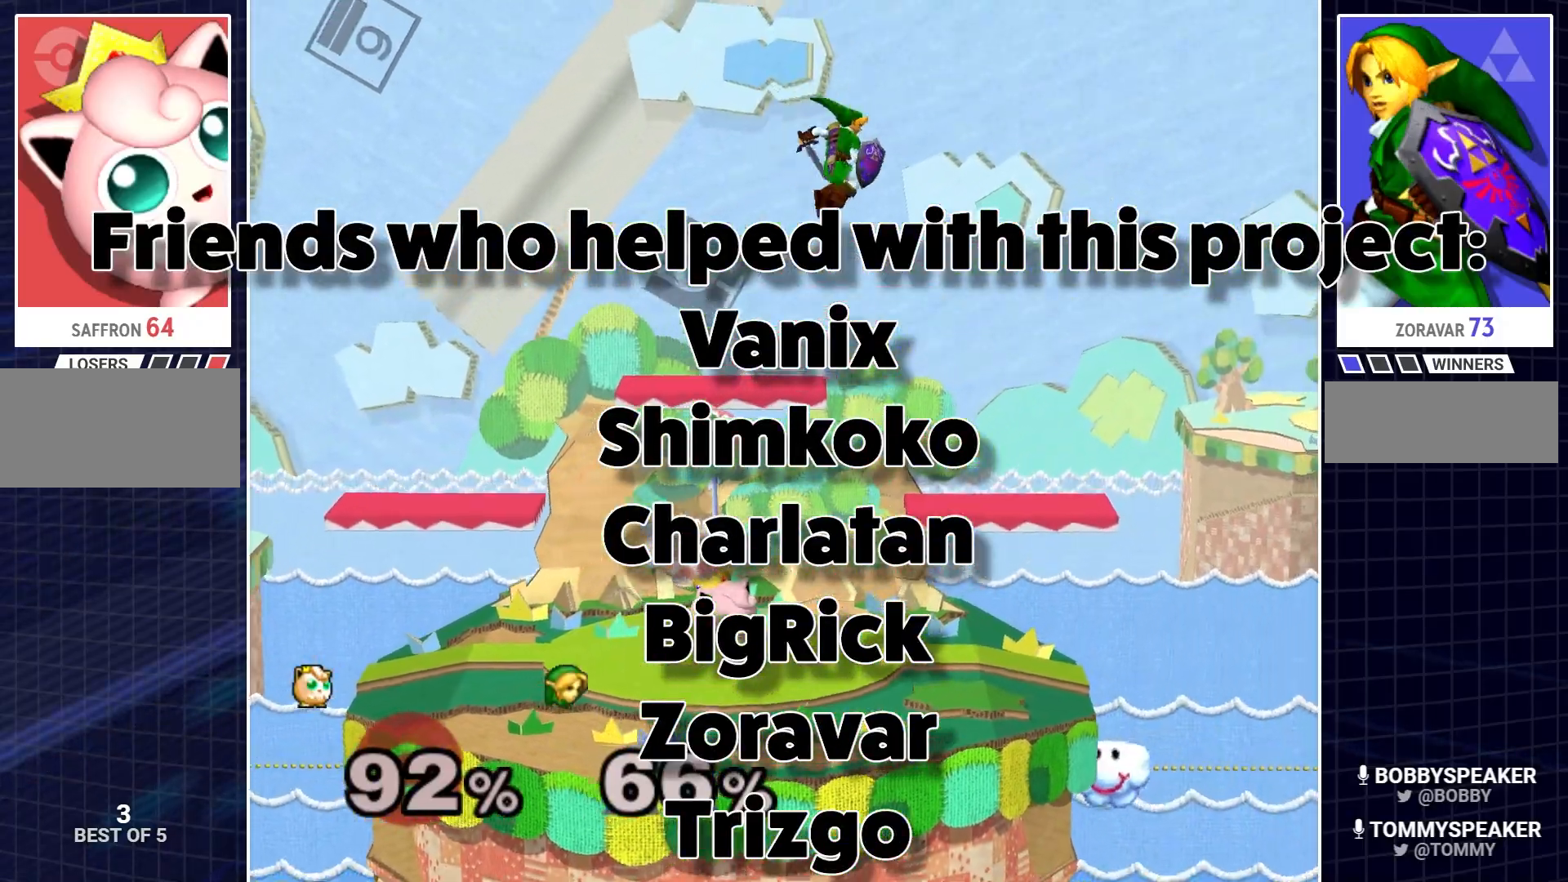
{"buttons": ["B"], "left_stick": "right", "events": [[84, "left_stick", "up"], [334, "left_stick", "right"], [484, "B", "down"]]}
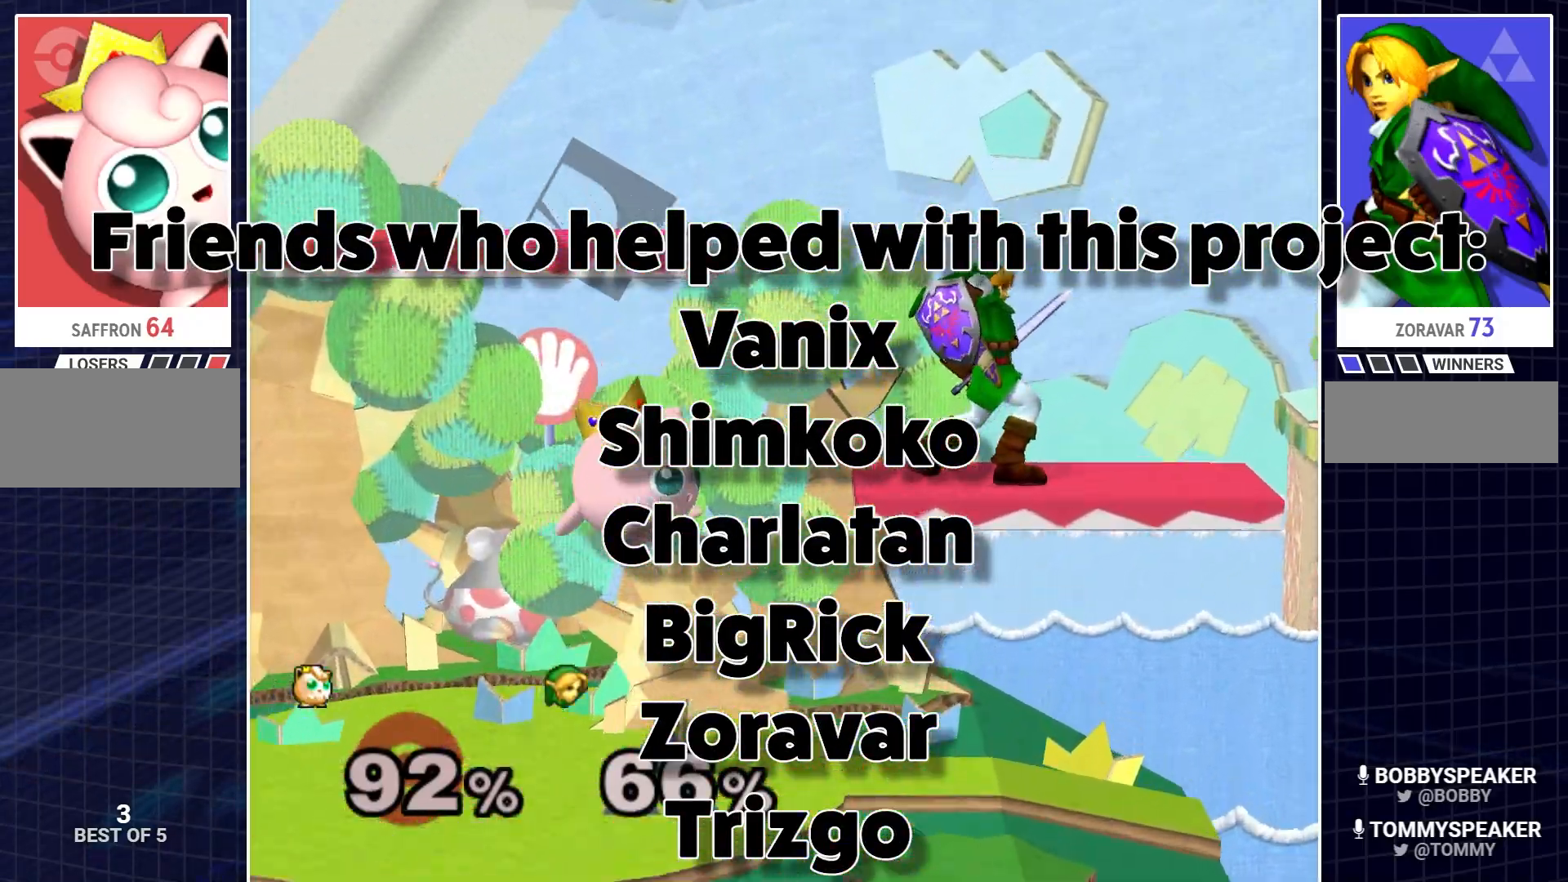
{"buttons": [], "left_stick": "center", "events": [[100, "B", "up"], [150, "B", "down"], [250, "B", "up"], [334, "B", "down"], [400, "left_stick", "center"], [450, "B", "up"]]}
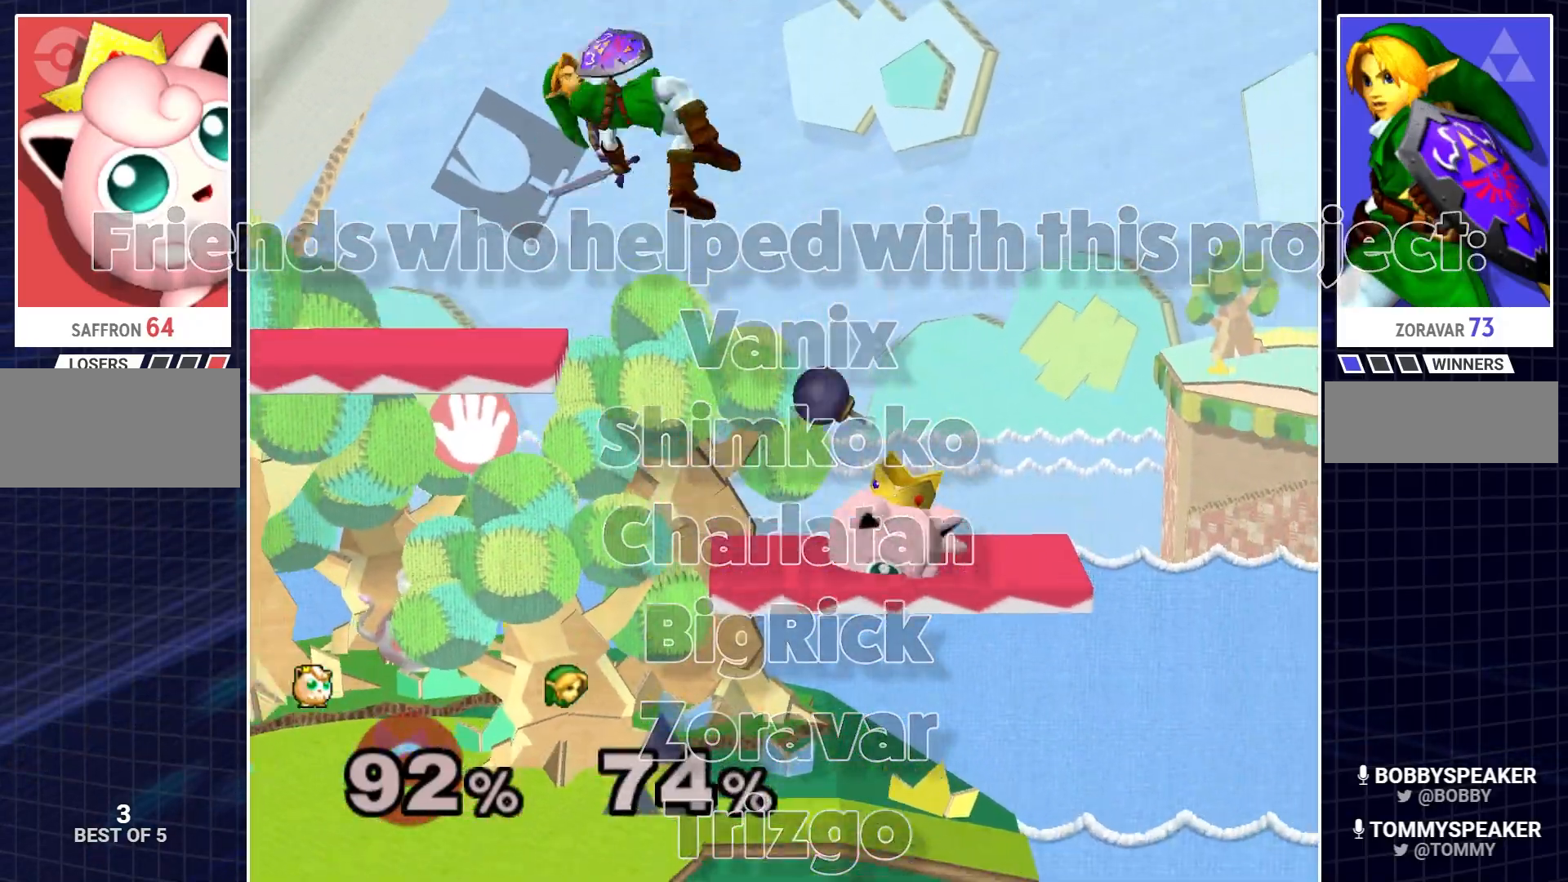
{"buttons": [], "left_stick": "down-left", "events": [[418, "left_stick", "down-left"]]}
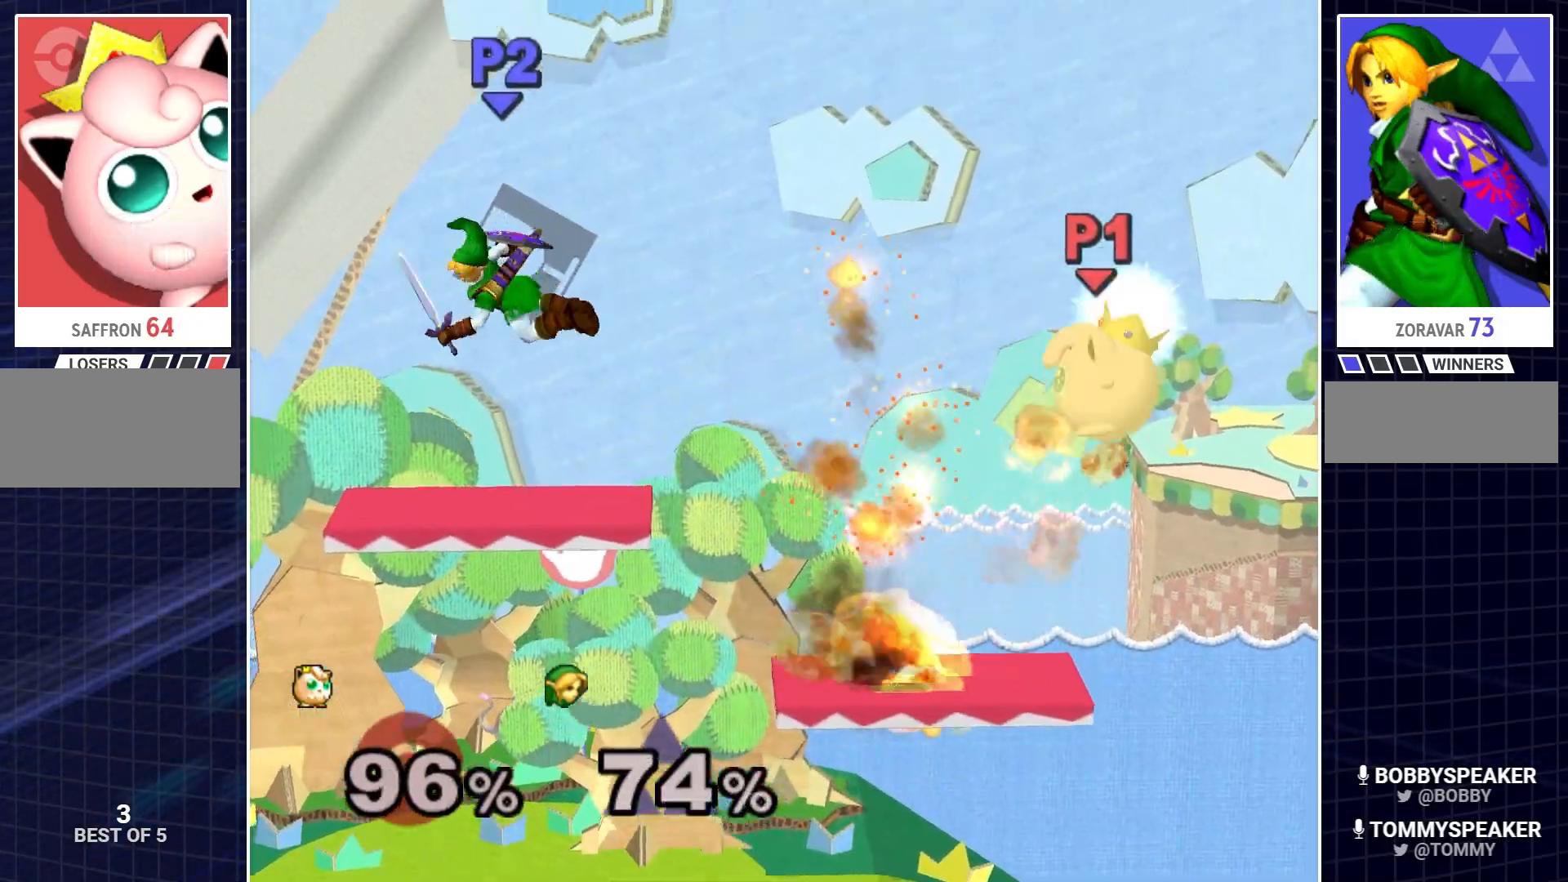
{"buttons": [], "left_stick": "center", "events": [[317, "left_stick", "center"]]}
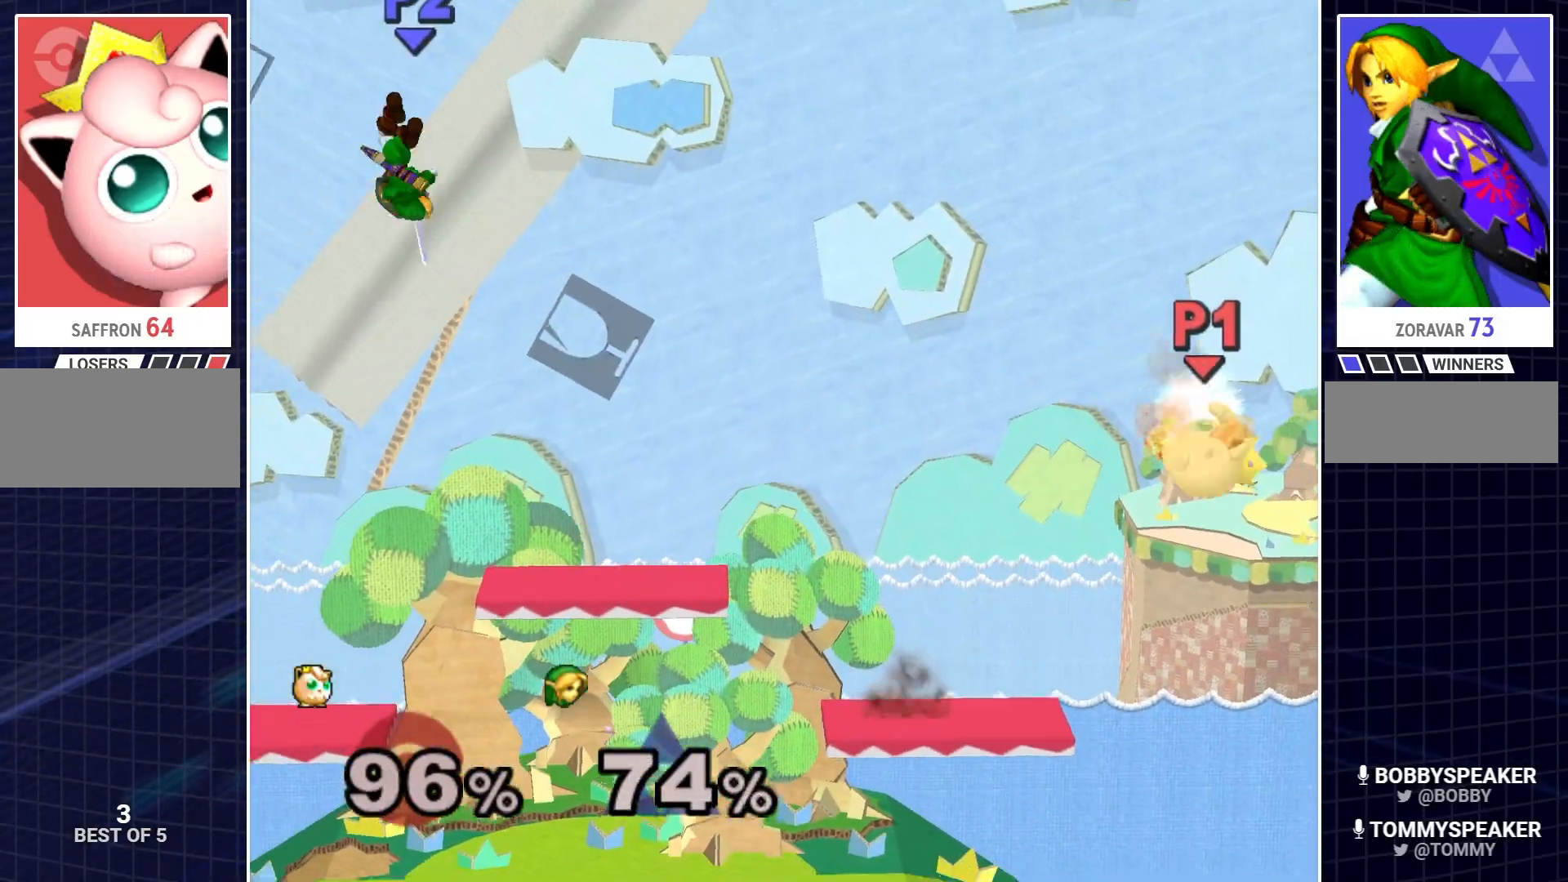
{"buttons": [], "left_stick": "left", "events": [[84, "left_stick", "up"], [151, "left_stick", "up-left"], [284, "left_stick", "left"]]}
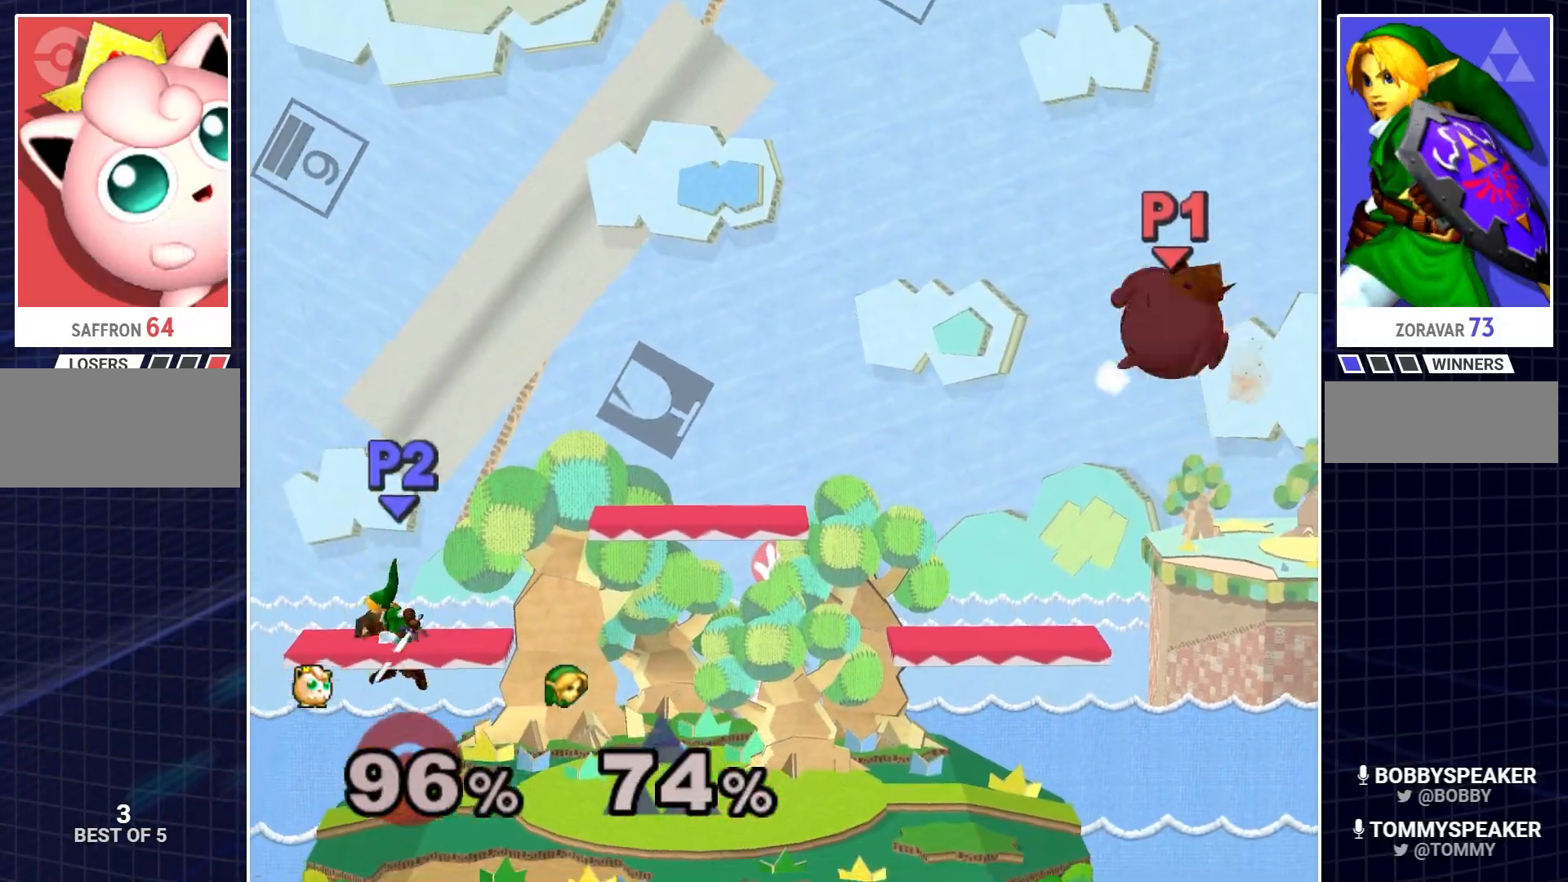
{"buttons": [], "left_stick": "down-left", "events": [[83, "left_stick", "down-left"]]}
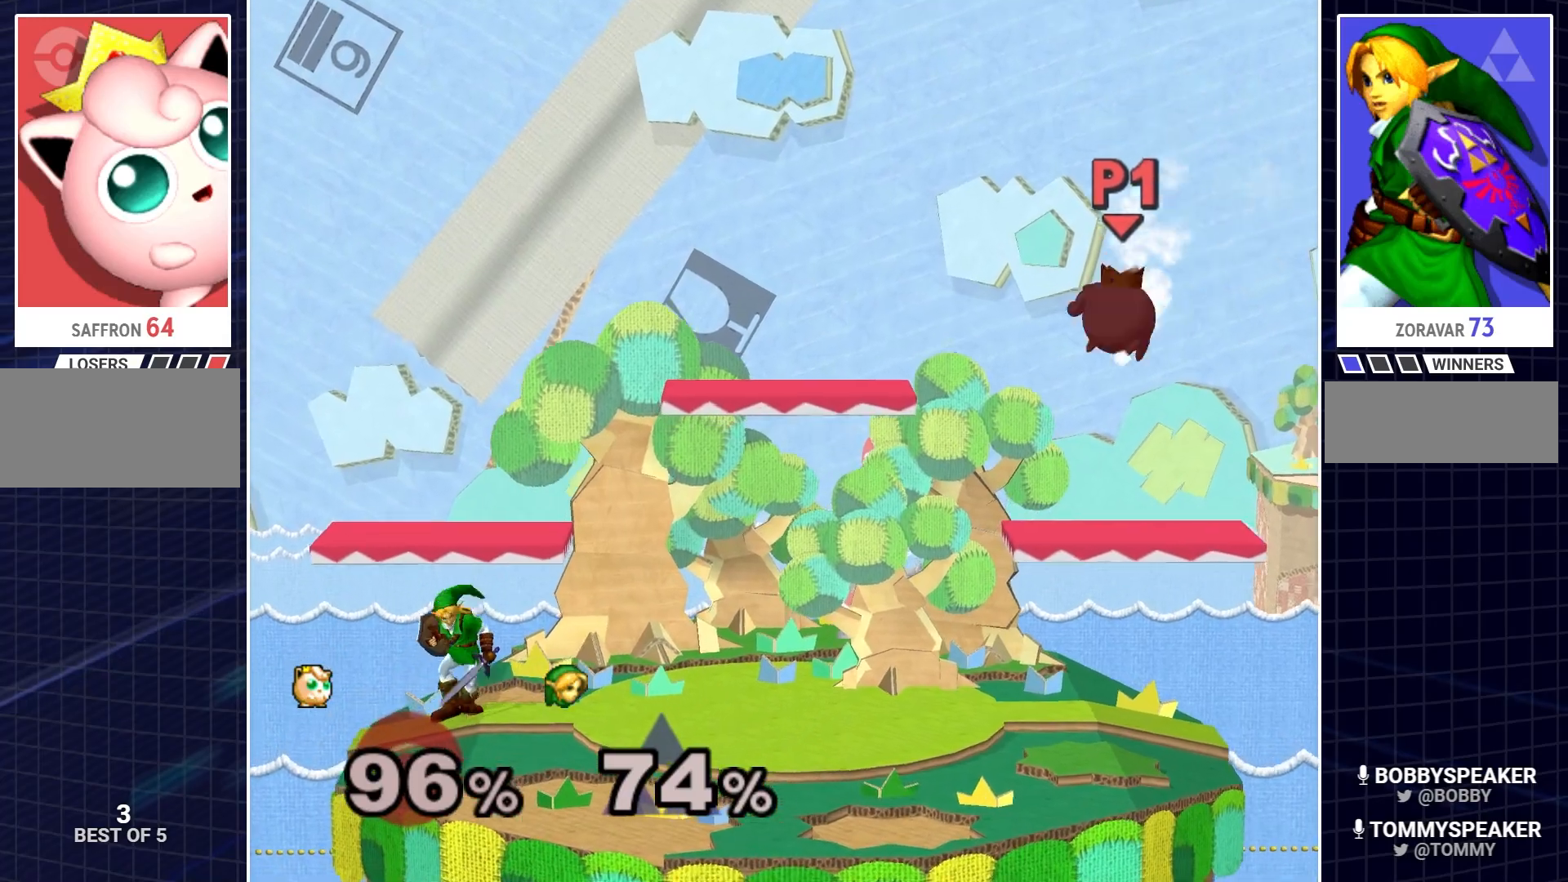
{"buttons": ["B"], "left_stick": "left", "events": [[234, "left_stick", "left"], [434, "B", "down"]]}
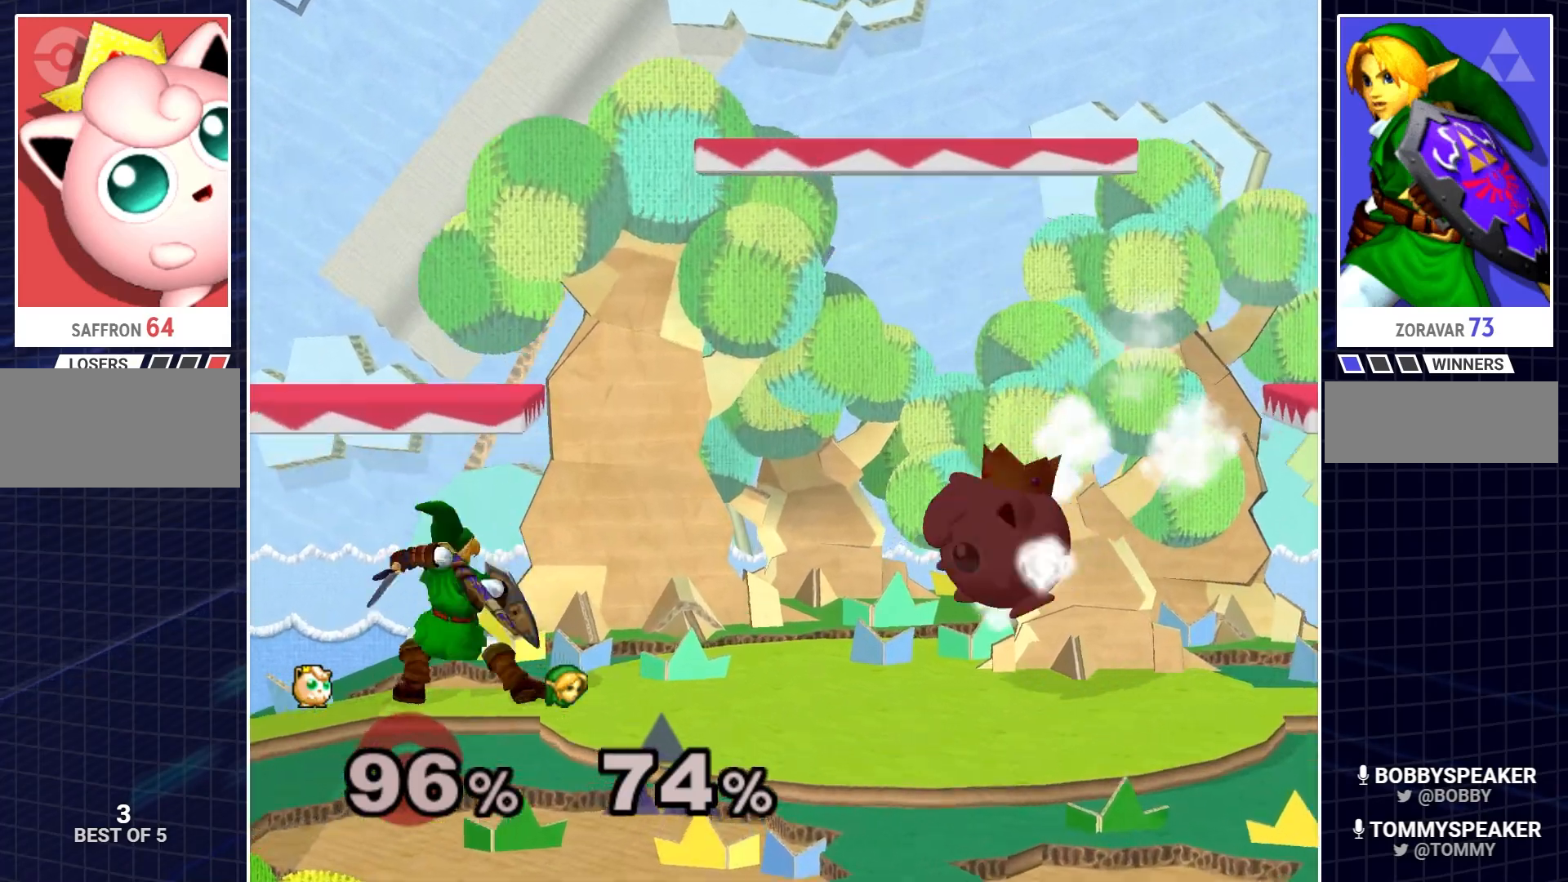
{"buttons": [], "left_stick": "left", "events": [[50, "B", "up"], [100, "B", "down"], [267, "B", "up"], [350, "B", "down"], [450, "B", "up"]]}
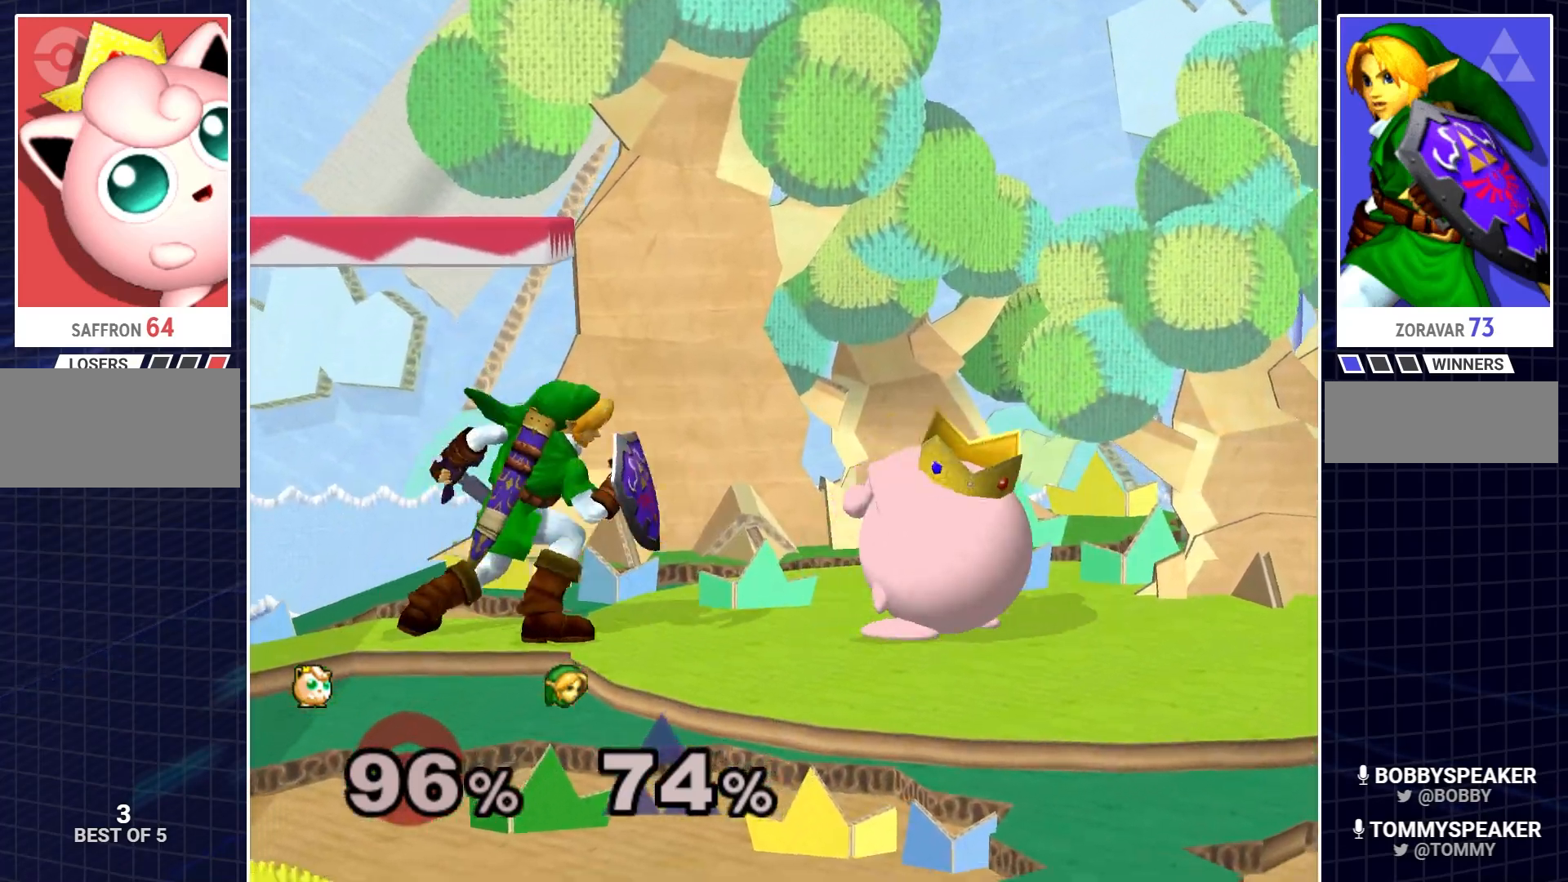
{"buttons": [], "left_stick": "left", "events": [[84, "left_stick", "center"], [317, "left_stick", "left"], [368, "B", "down"], [434, "B", "up"]]}
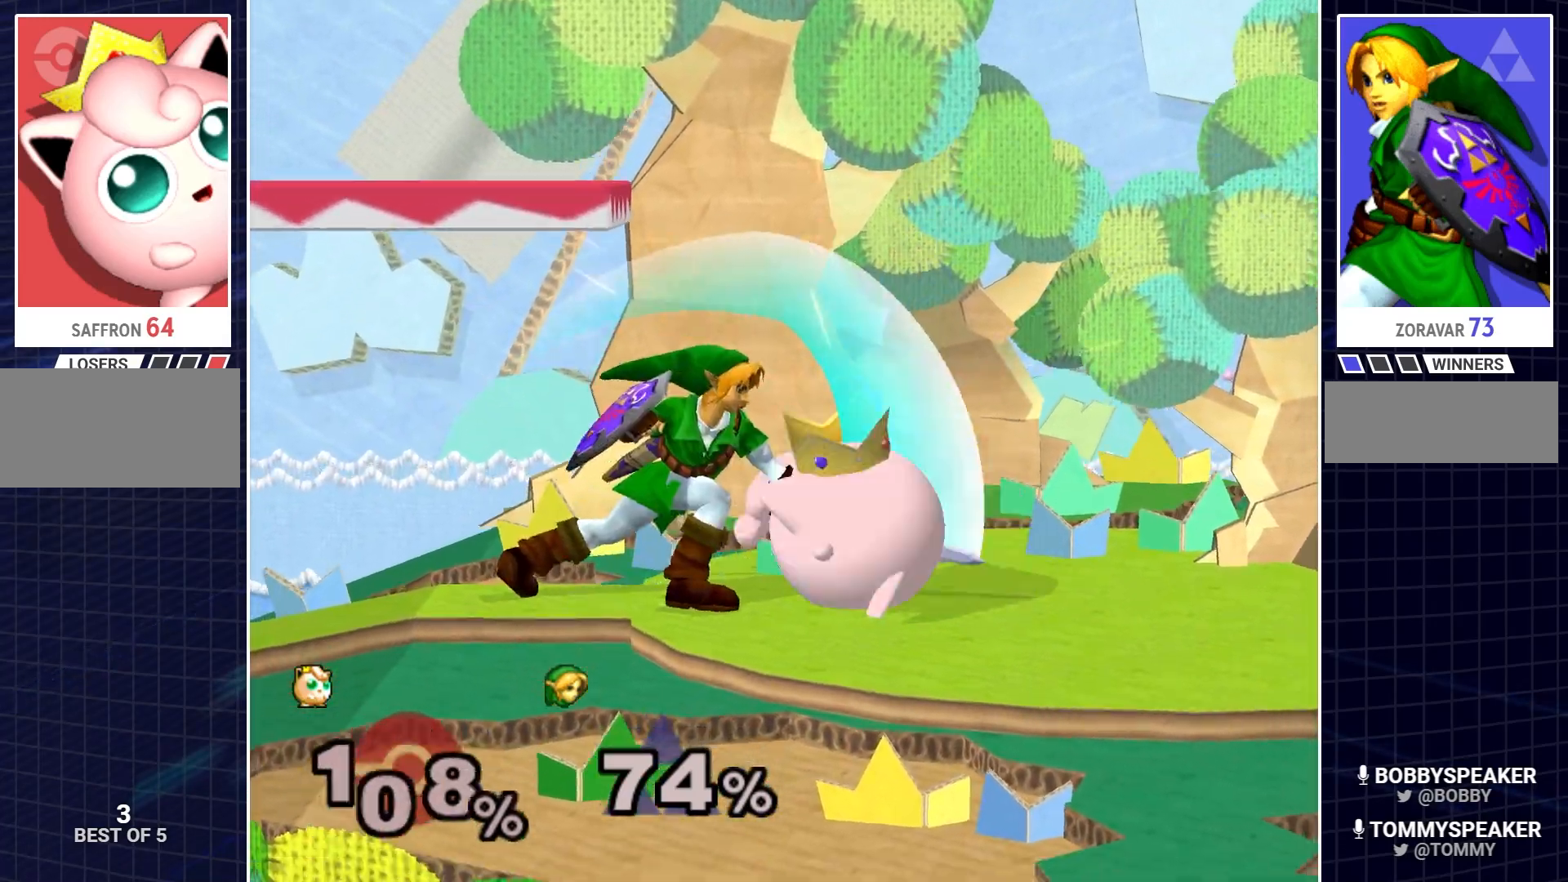
{"buttons": [], "left_stick": "center", "events": [[33, "B", "down"], [100, "B", "up"], [300, "left_stick", "center"]]}
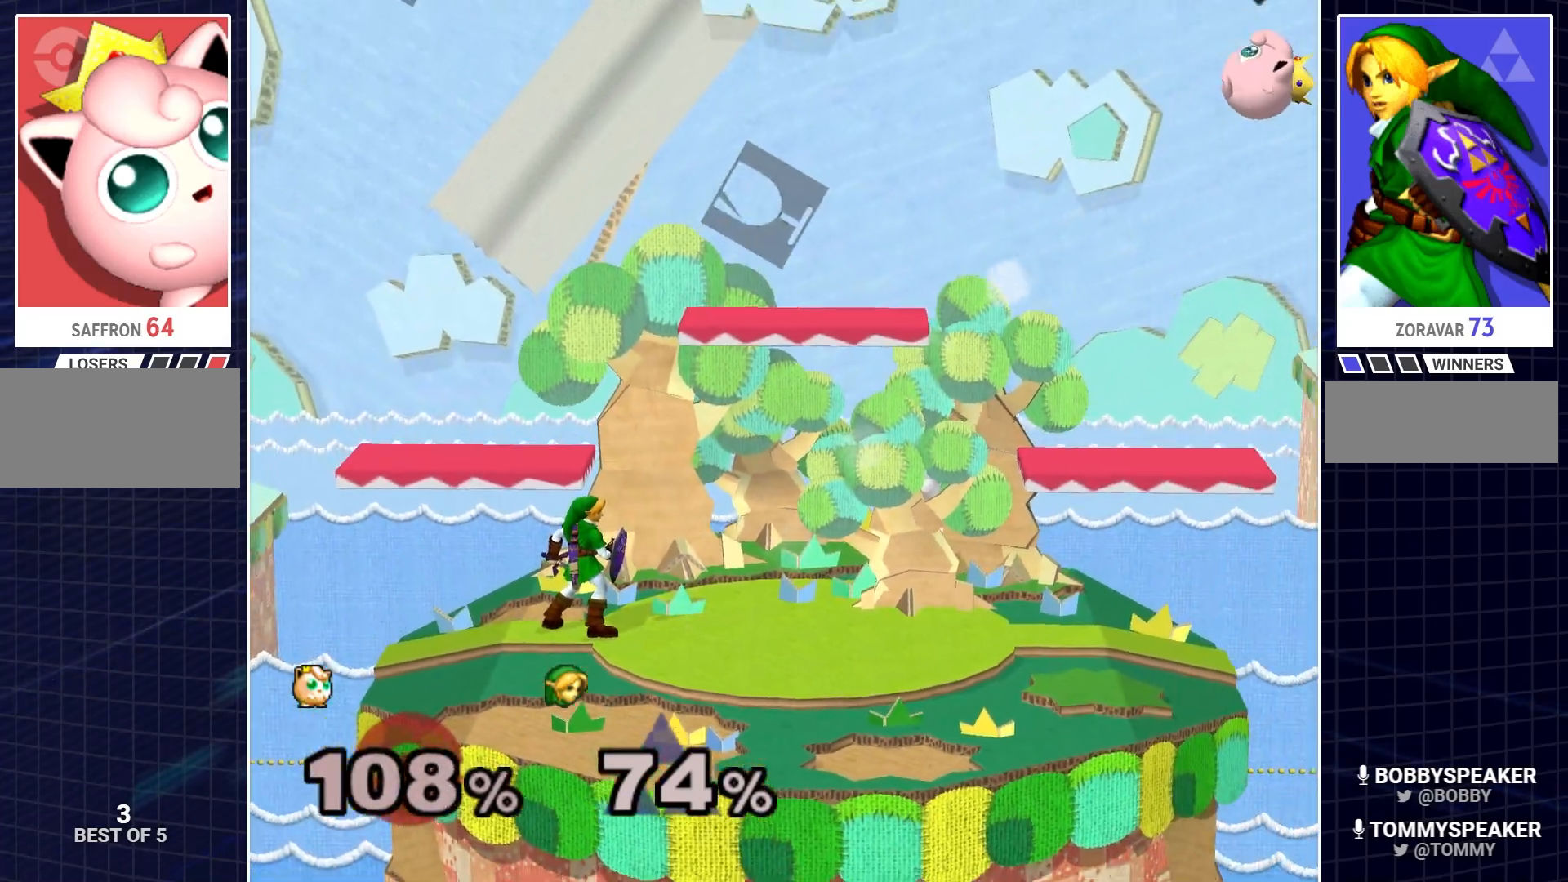
{"buttons": [], "left_stick": "center", "events": [[67, "left_stick", "left"], [101, "A", "down"], [184, "A", "up"], [284, "A", "down"], [401, "A", "up"], [451, "left_stick", "center"]]}
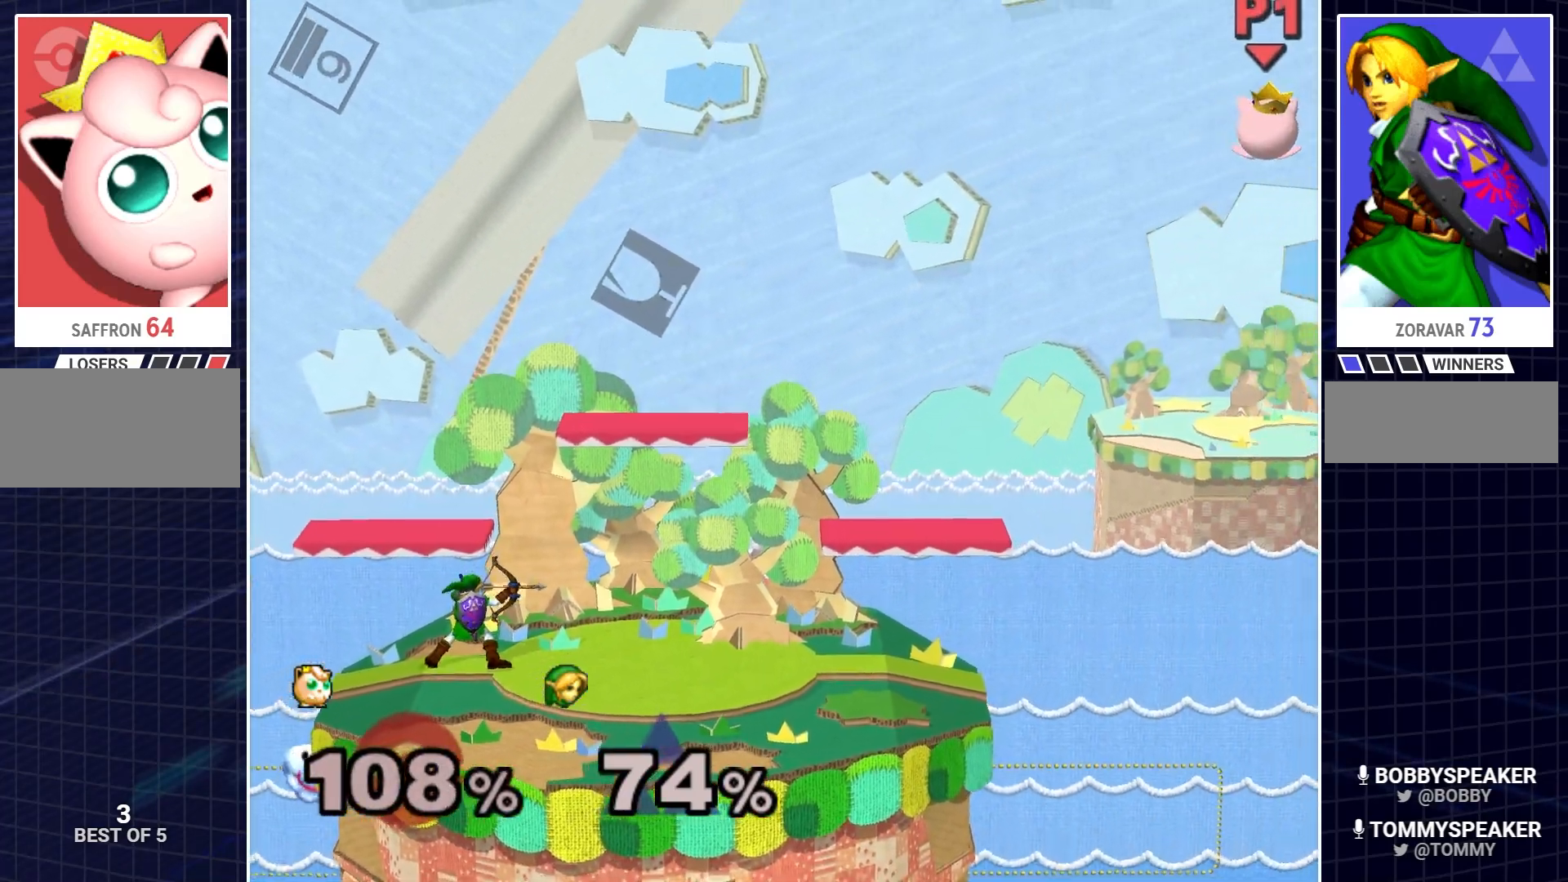
{"buttons": ["B"], "left_stick": "center", "events": [[100, "B", "down"]]}
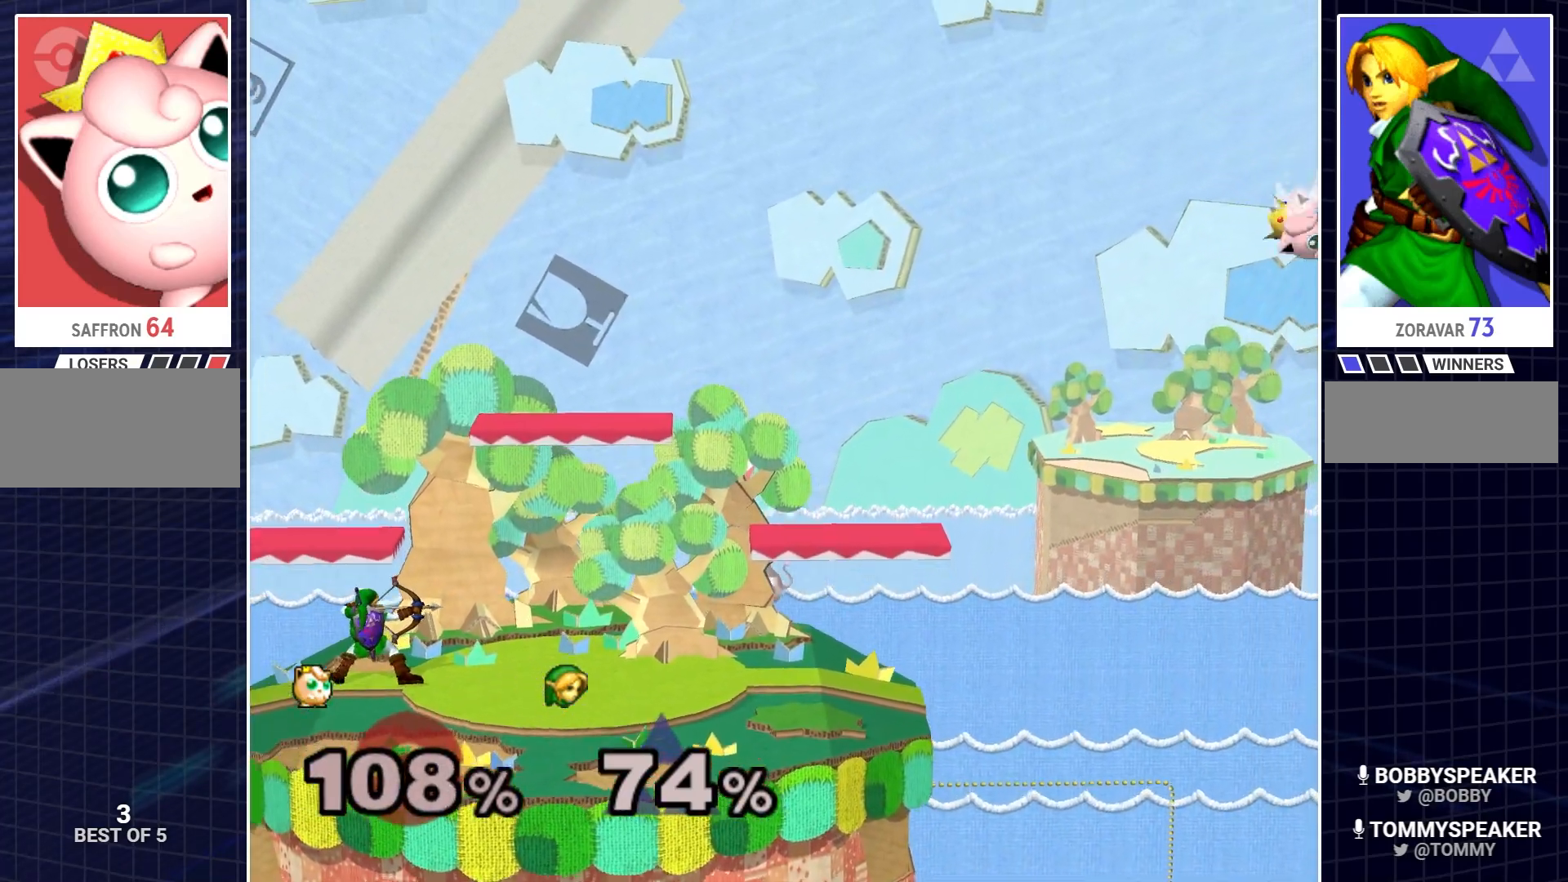
{"buttons": ["B"], "left_stick": "left", "events": [[267, "left_stick", "left"], [334, "B", "up"], [384, "B", "down"]]}
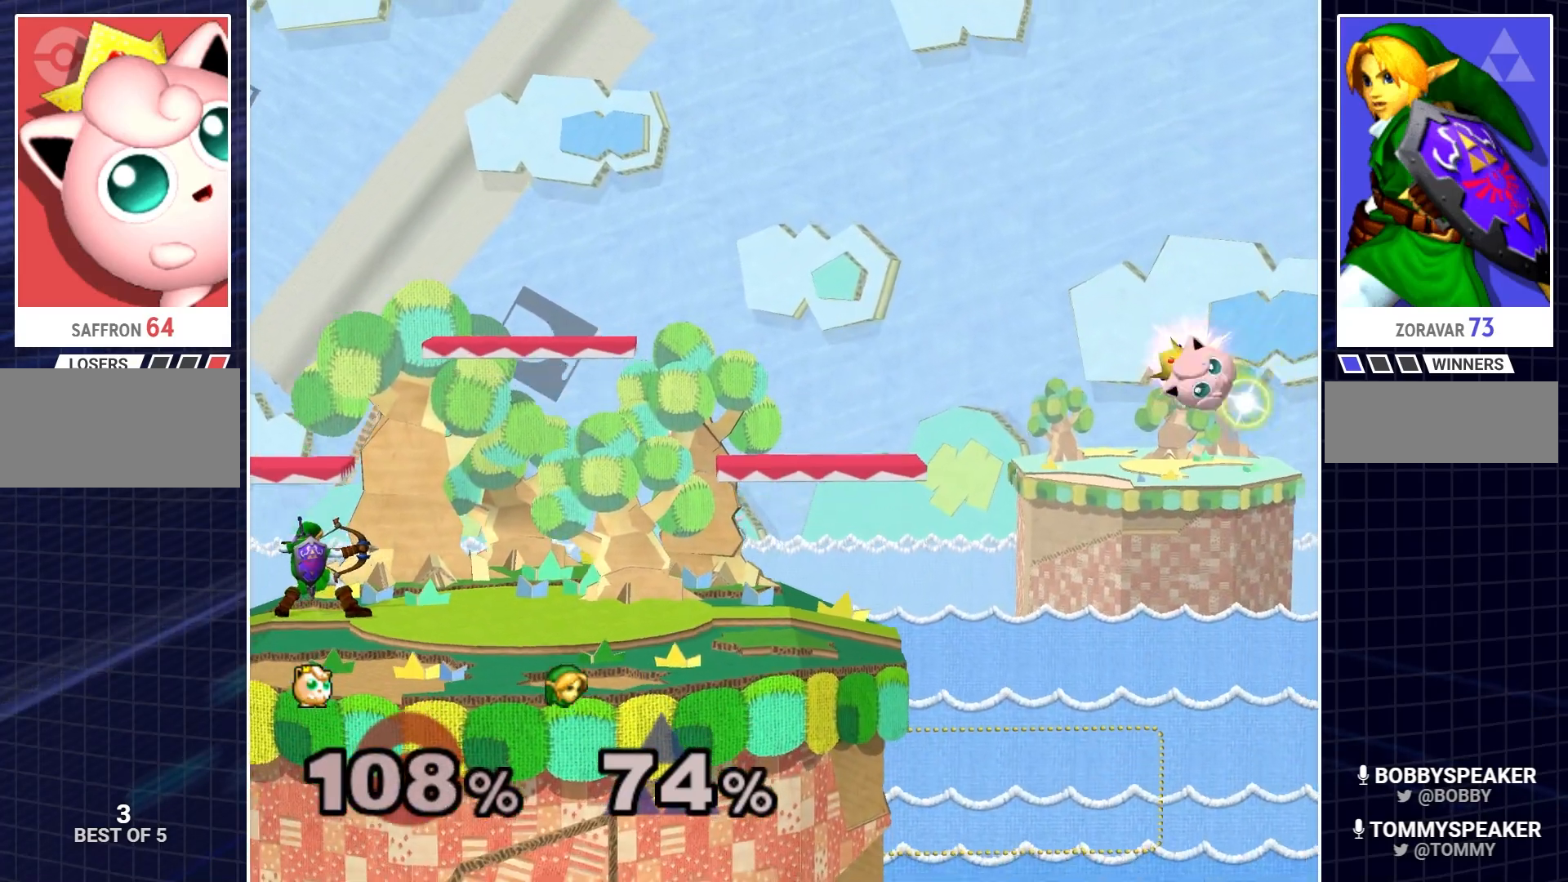
{"buttons": ["B"], "left_stick": "left", "events": []}
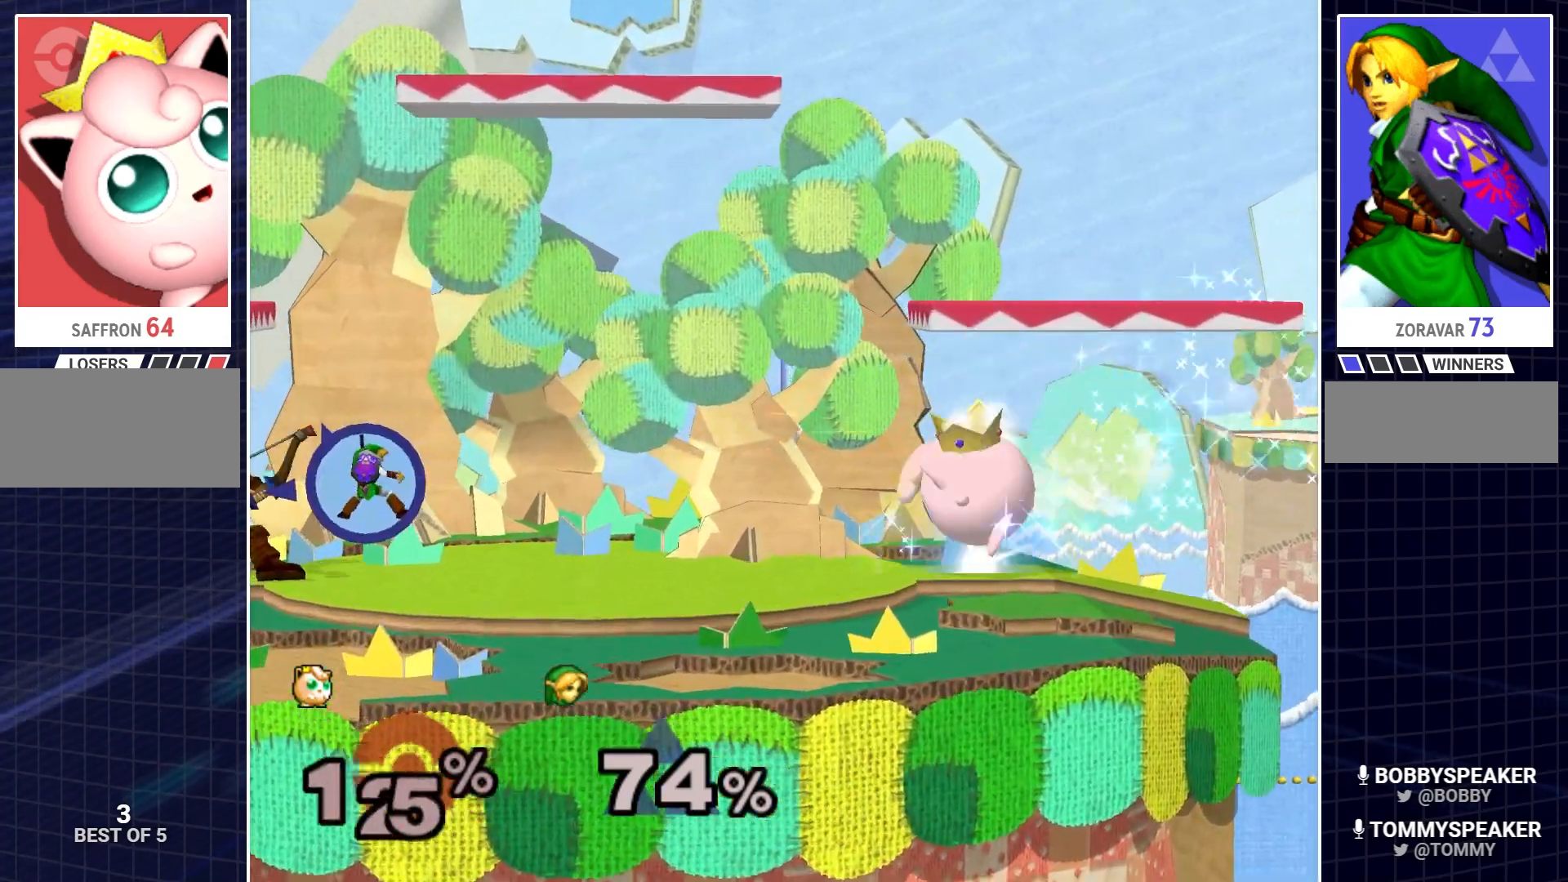
{"buttons": [], "left_stick": "center", "events": [[334, "B", "up"], [368, "left_stick", "center"]]}
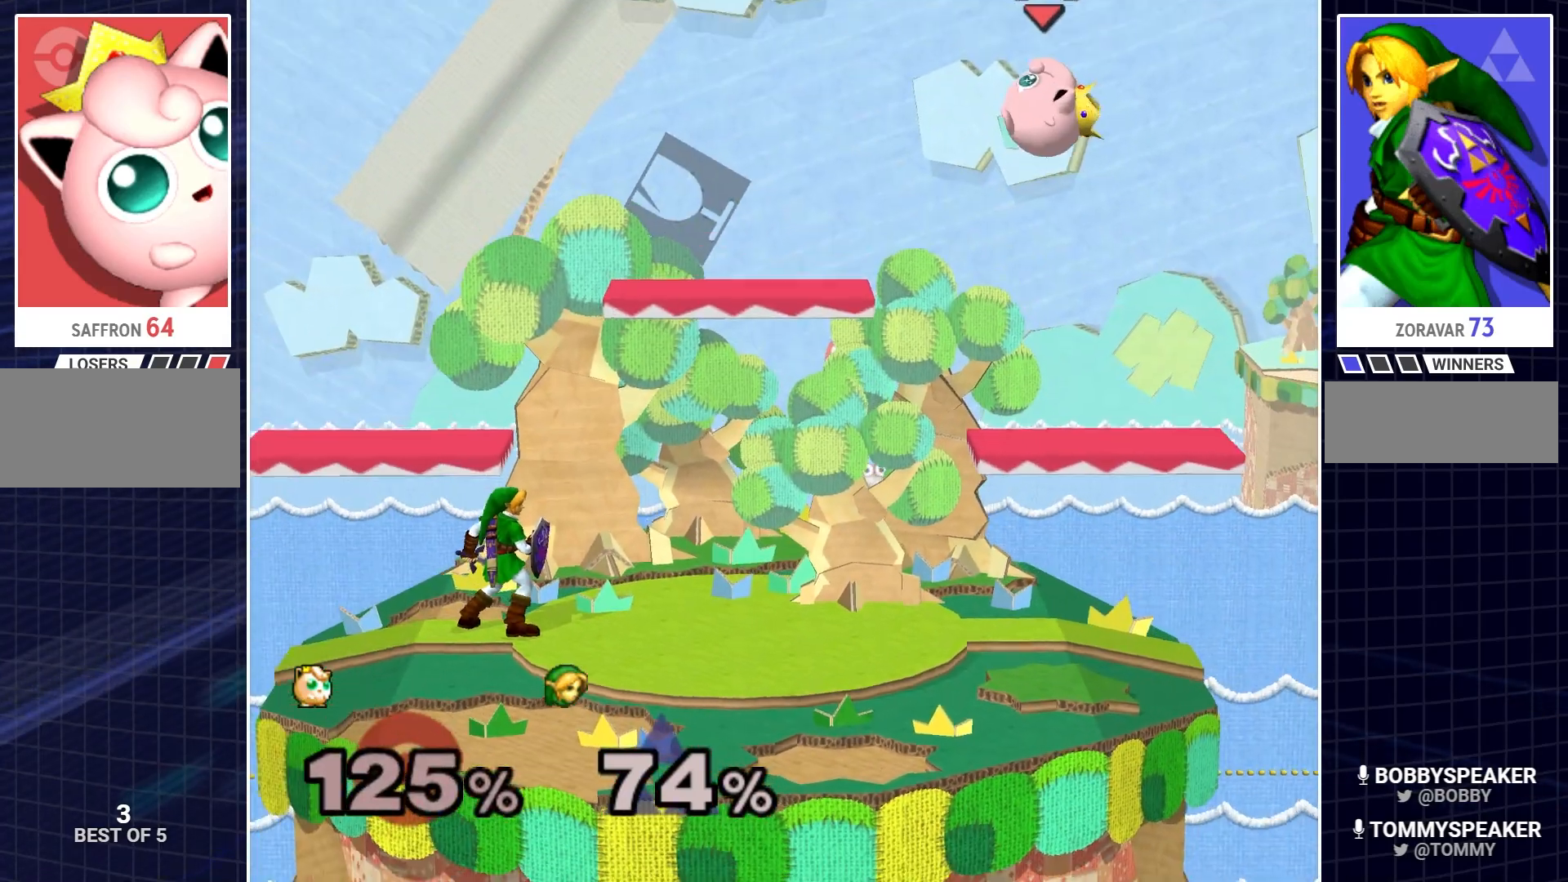
{"buttons": [], "left_stick": "down-left", "events": [[100, "left_stick", "left"], [384, "left_stick", "down-left"]]}
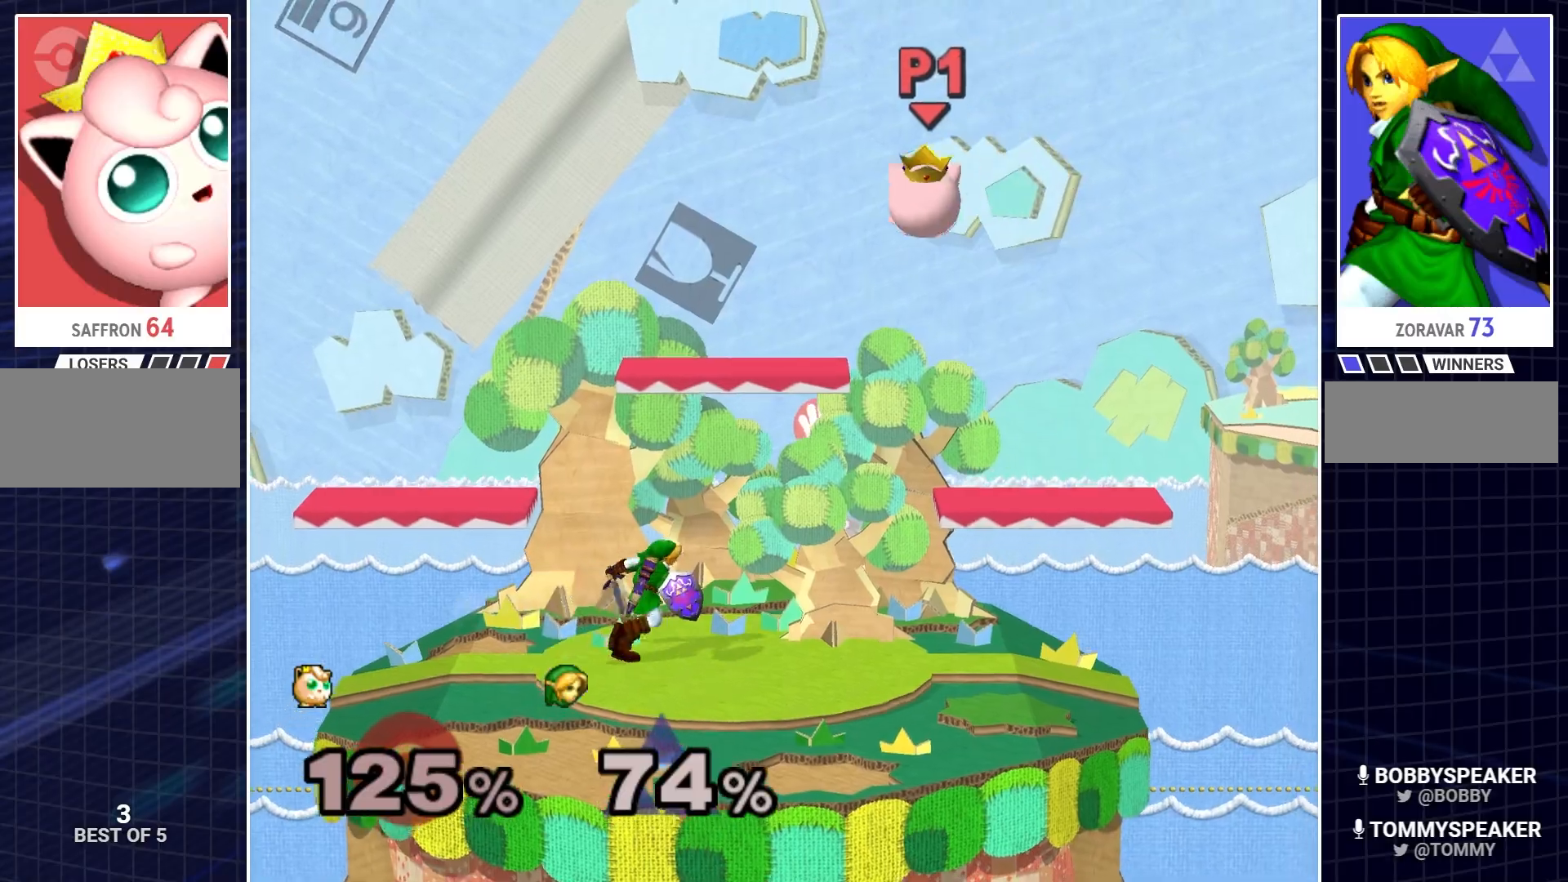
{"buttons": ["A"], "left_stick": "down-left", "events": [[84, "left_stick", "down"], [317, "A", "down"], [334, "left_stick", "down-left"], [434, "A", "up"], [501, "A", "down"]]}
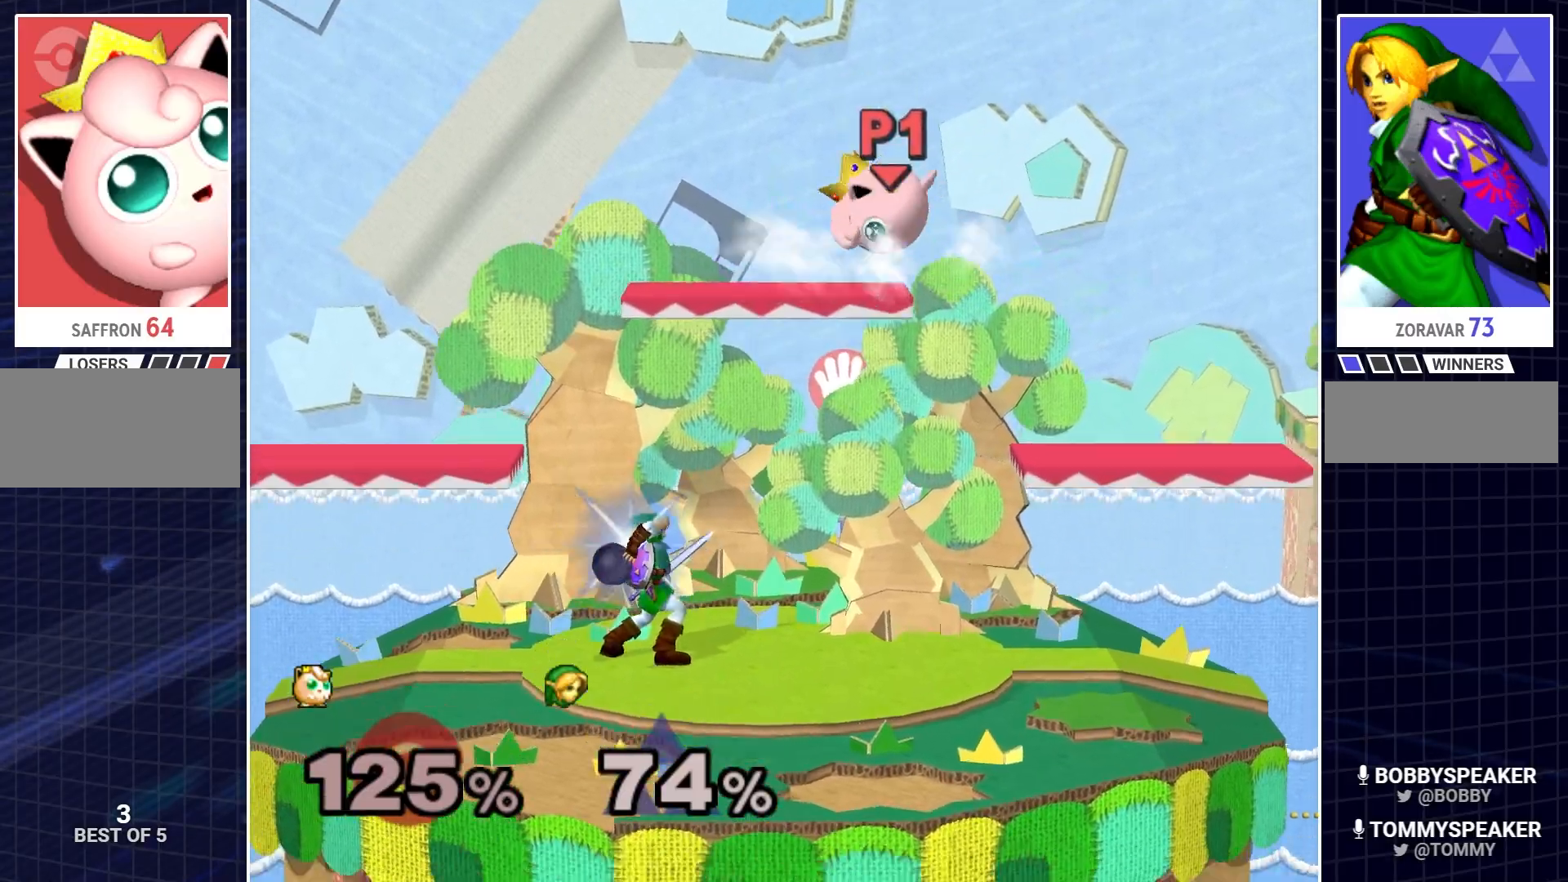
{"buttons": [], "left_stick": "left", "events": [[133, "A", "up"], [350, "left_stick", "left"]]}
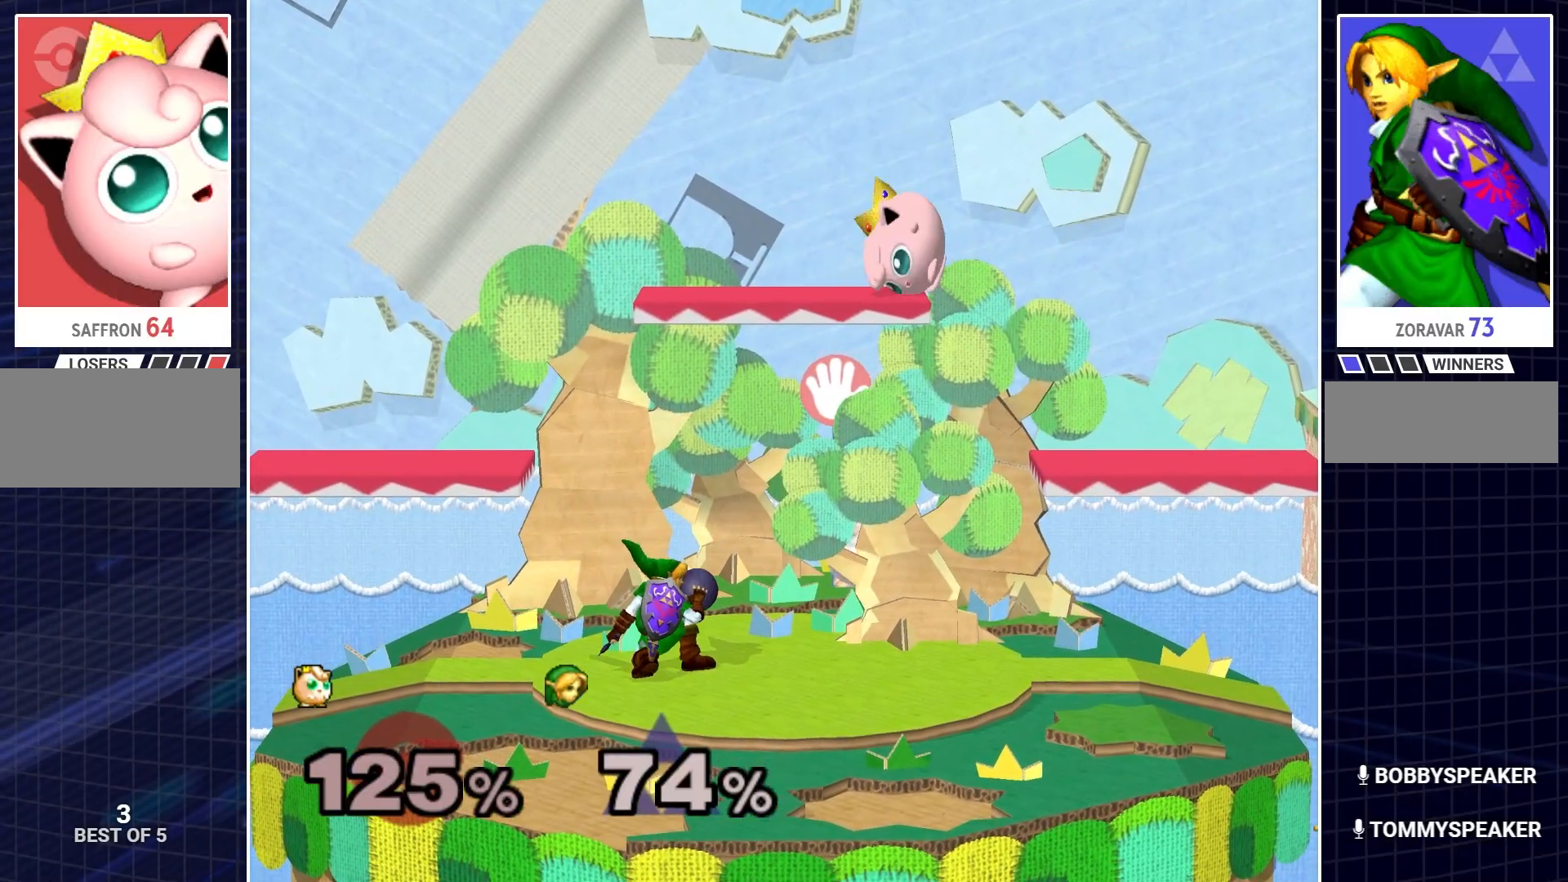
{"buttons": [], "left_stick": "down-right", "events": [[134, "left_stick", "center"], [501, "left_stick", "down-right"]]}
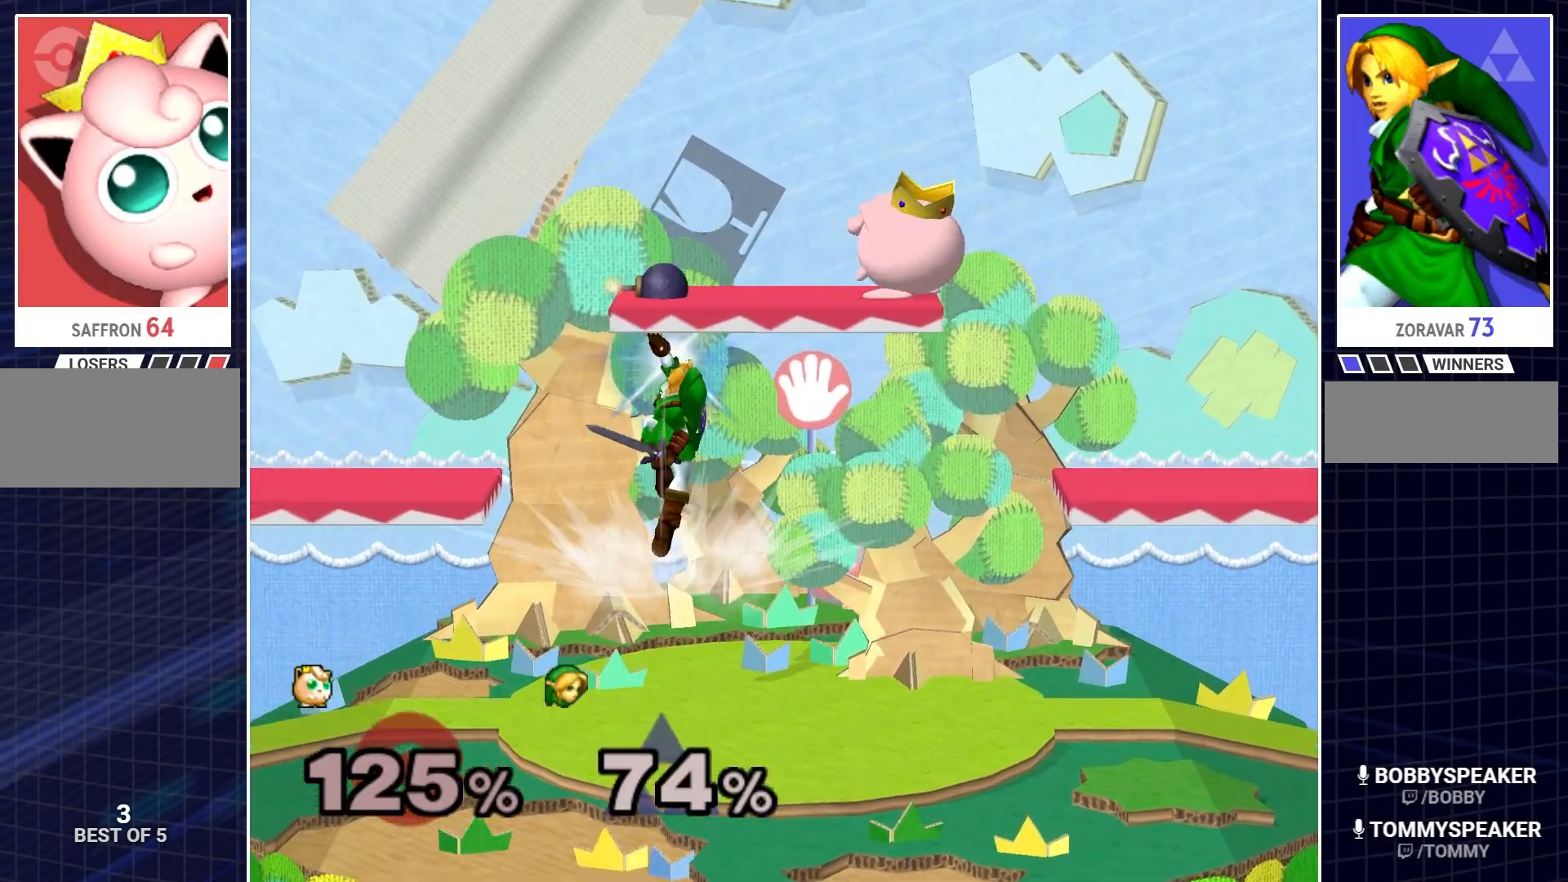
{"buttons": [], "left_stick": "center", "events": [[434, "left_stick", "center"]]}
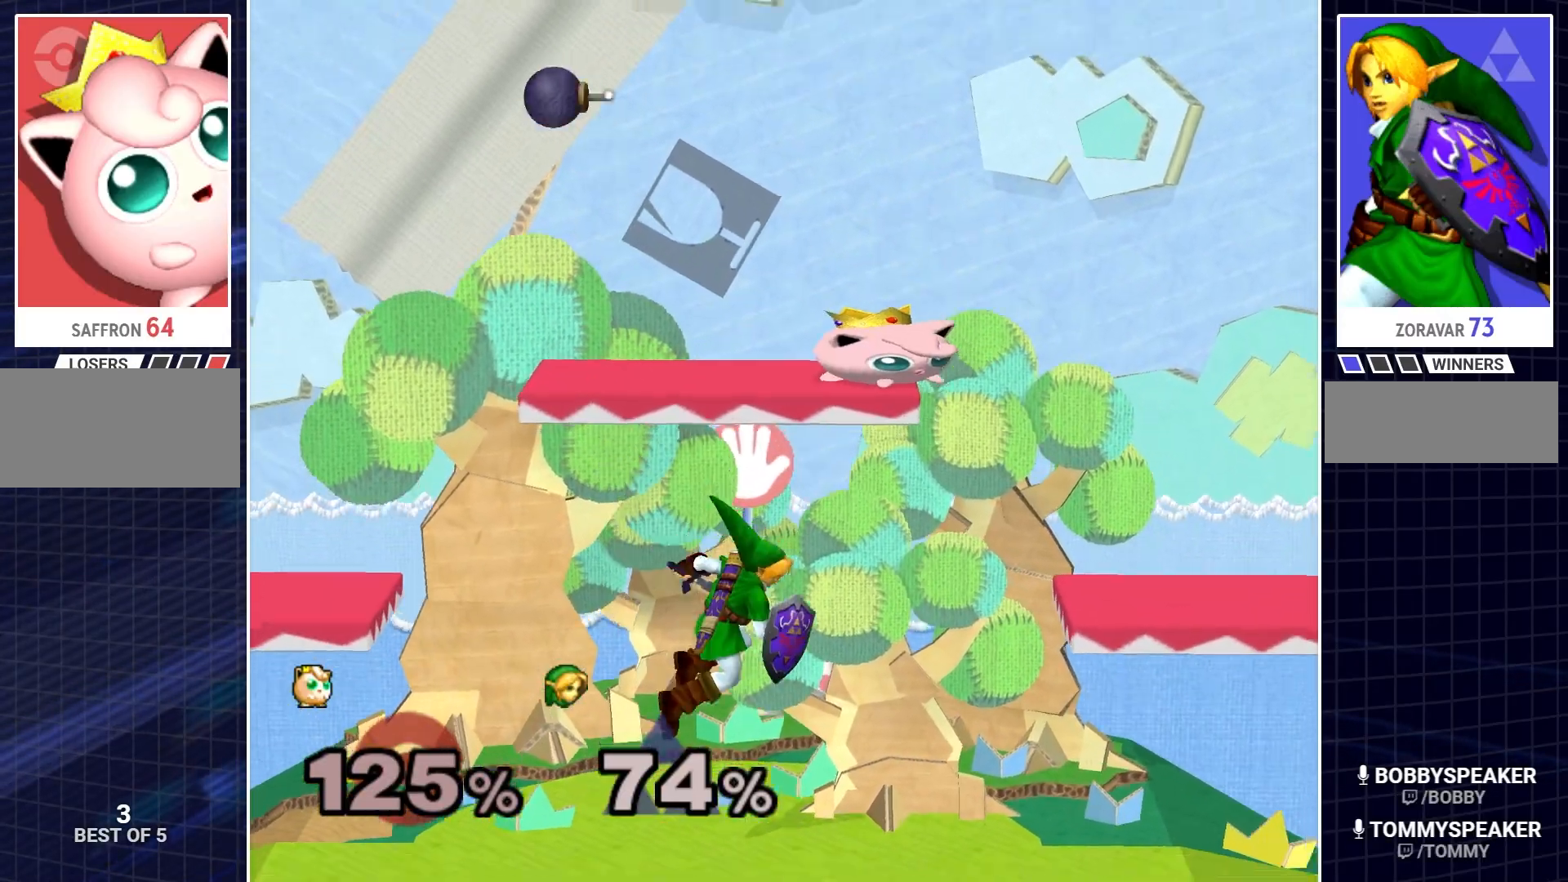
{"buttons": [], "left_stick": "down-right", "events": [[51, "left_stick", "left"], [201, "left_stick", "down"], [284, "left_stick", "down-right"]]}